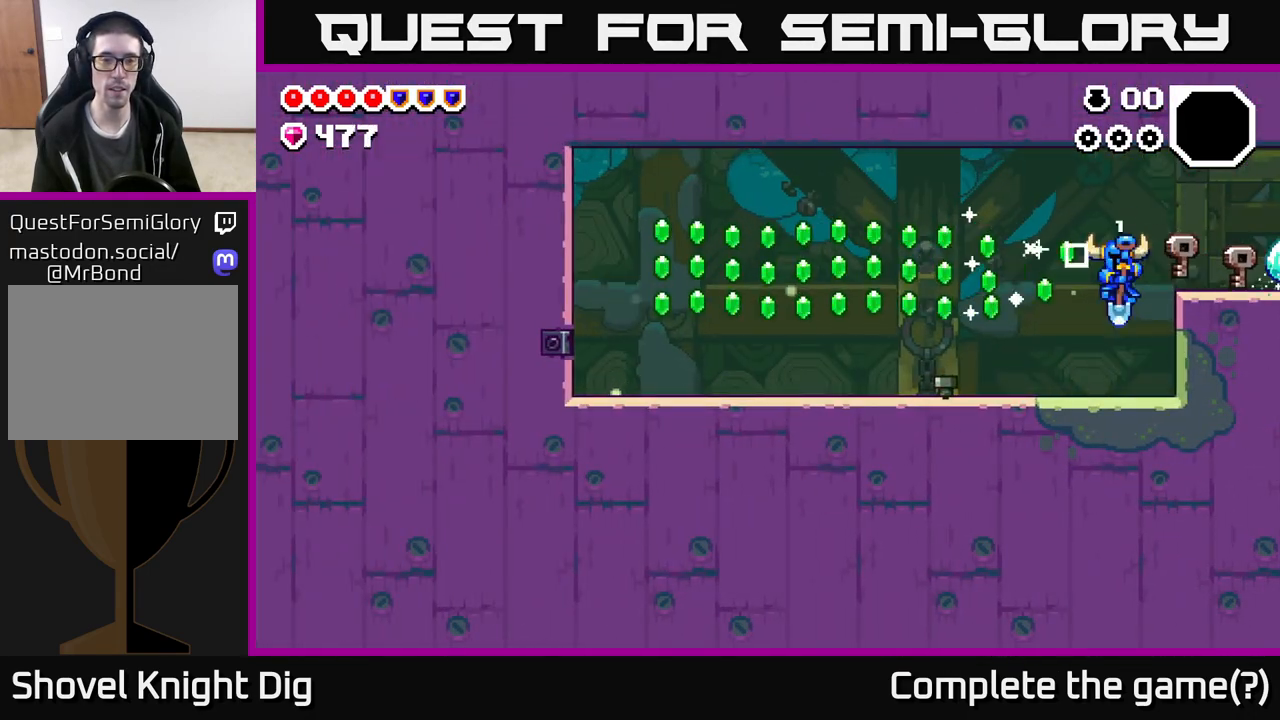
Gameplay with a controller (Xbox layout); each line is a JSON object with the inputs held at the frame after it. "events" lists button and stick changes between this image and that frame as [ms after this image, input, new state], when the widget could be followed in between.
{"buttons": [], "left_stick": "left", "right_stick": "center", "events": [[400, "A", "down"], [483, "A", "up"]]}
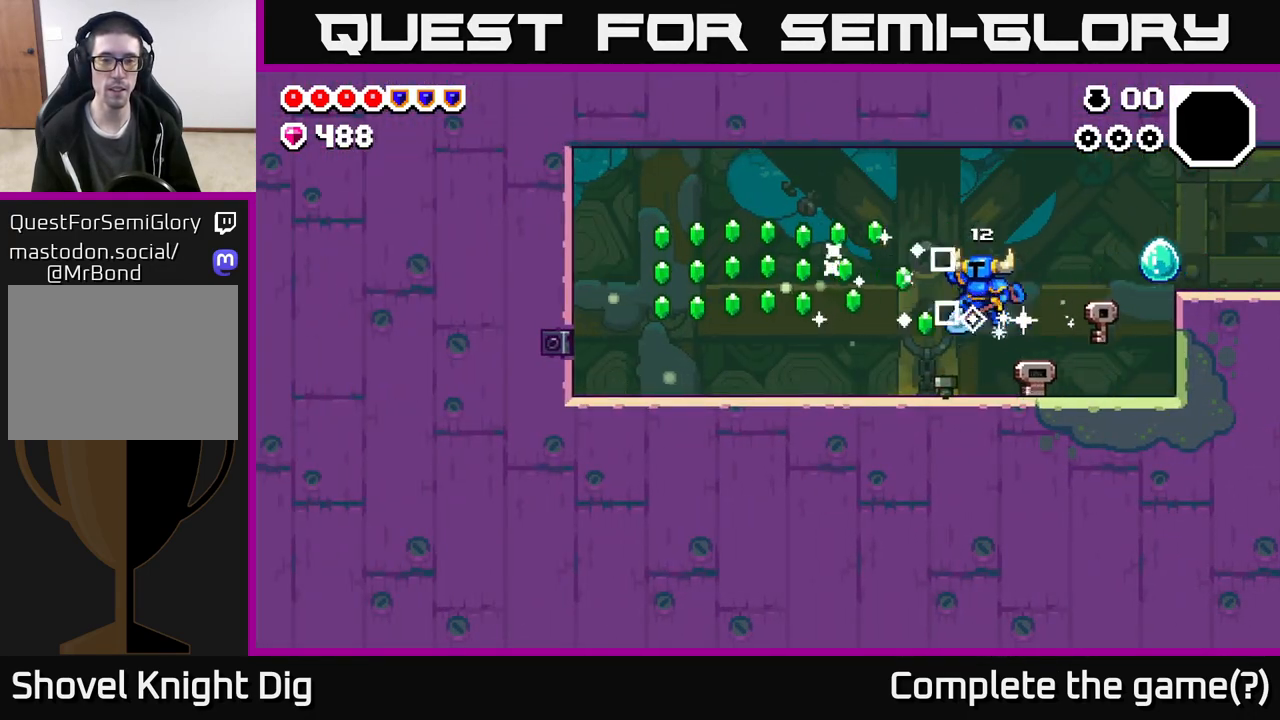
{"buttons": [], "left_stick": "left", "right_stick": "center", "events": []}
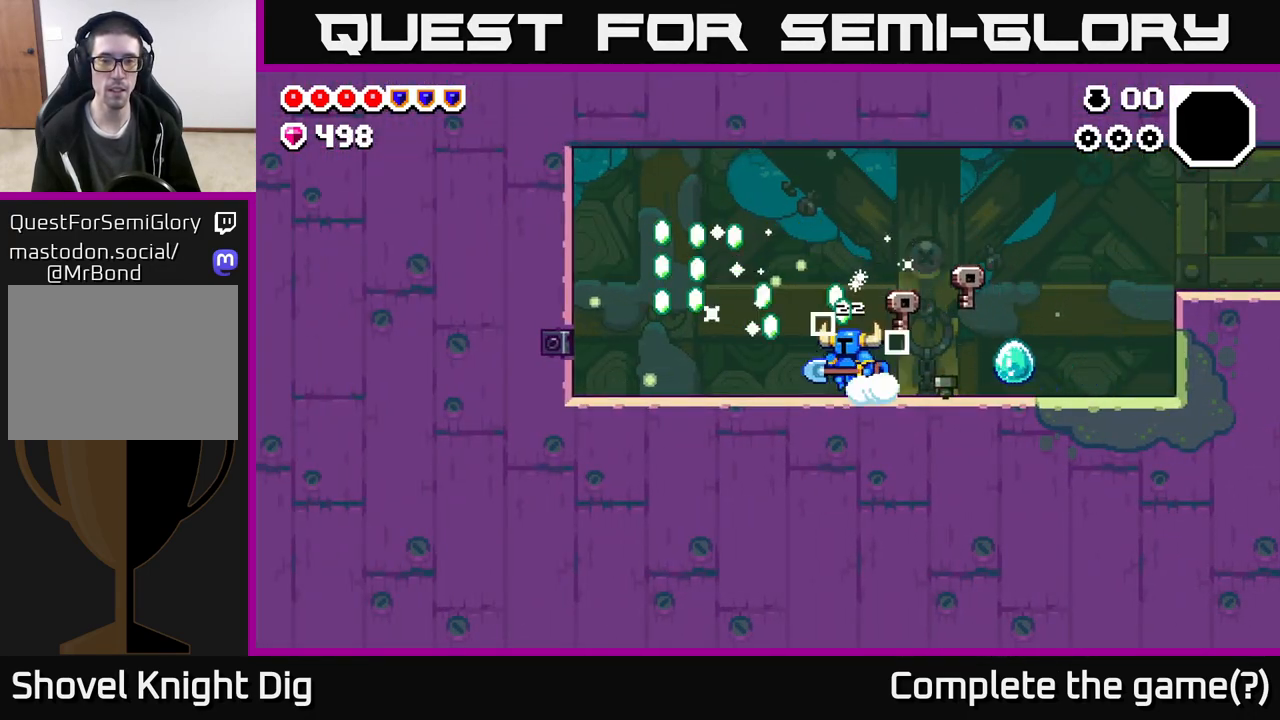
{"buttons": [], "left_stick": "left", "right_stick": "center", "events": [[433, "A", "down"], [500, "A", "up"]]}
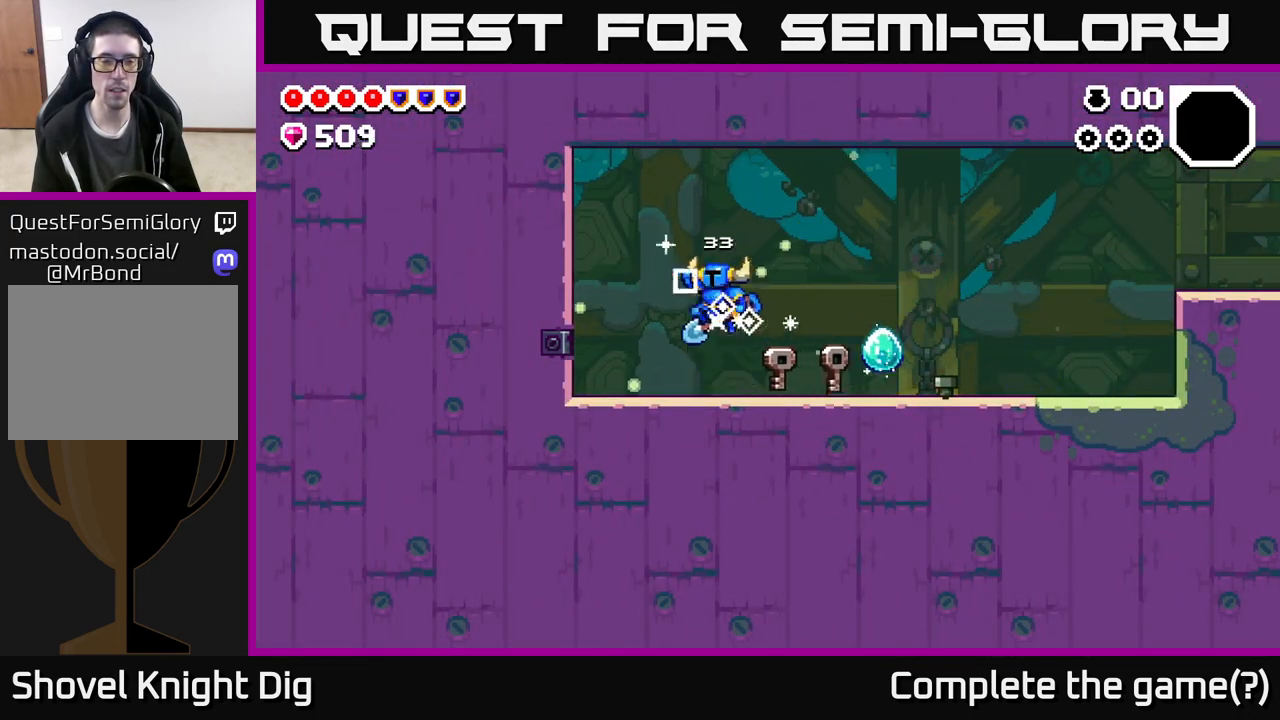
{"buttons": [], "left_stick": "left", "right_stick": "center", "events": [[267, "X", "down"], [333, "X", "up"]]}
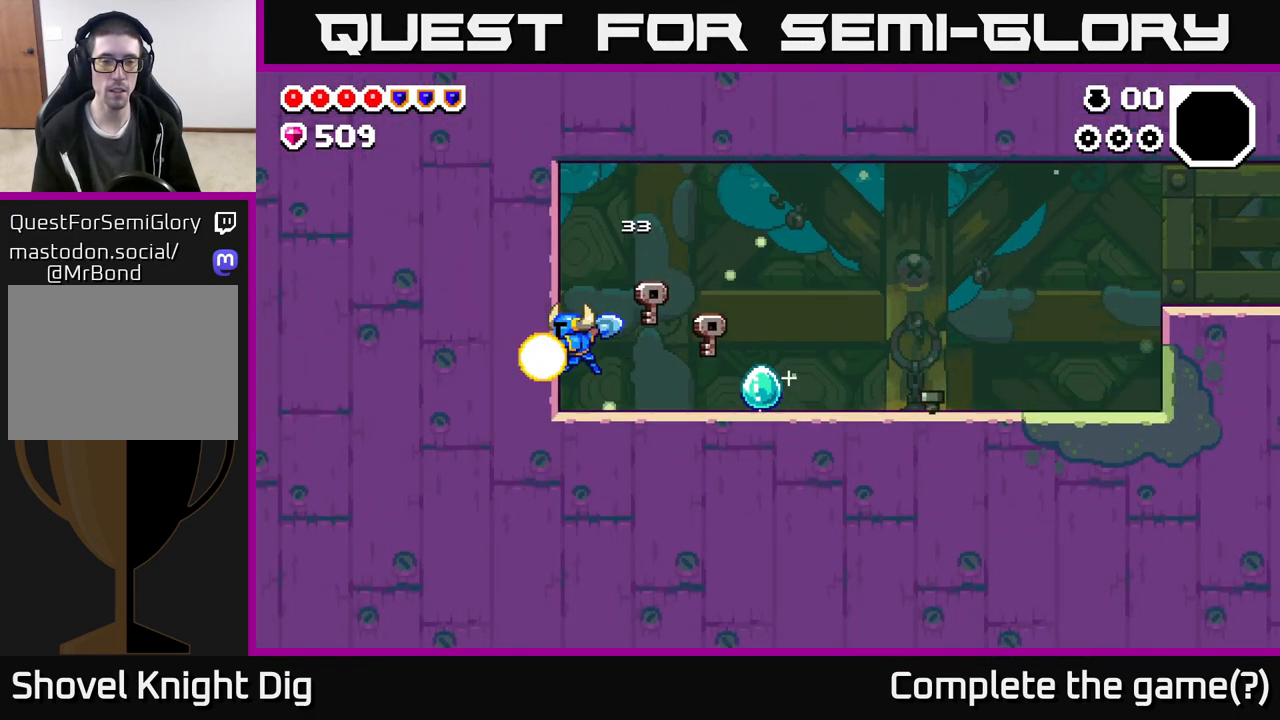
{"buttons": [], "left_stick": "center", "right_stick": "center", "events": [[17, "left_stick", "center"]]}
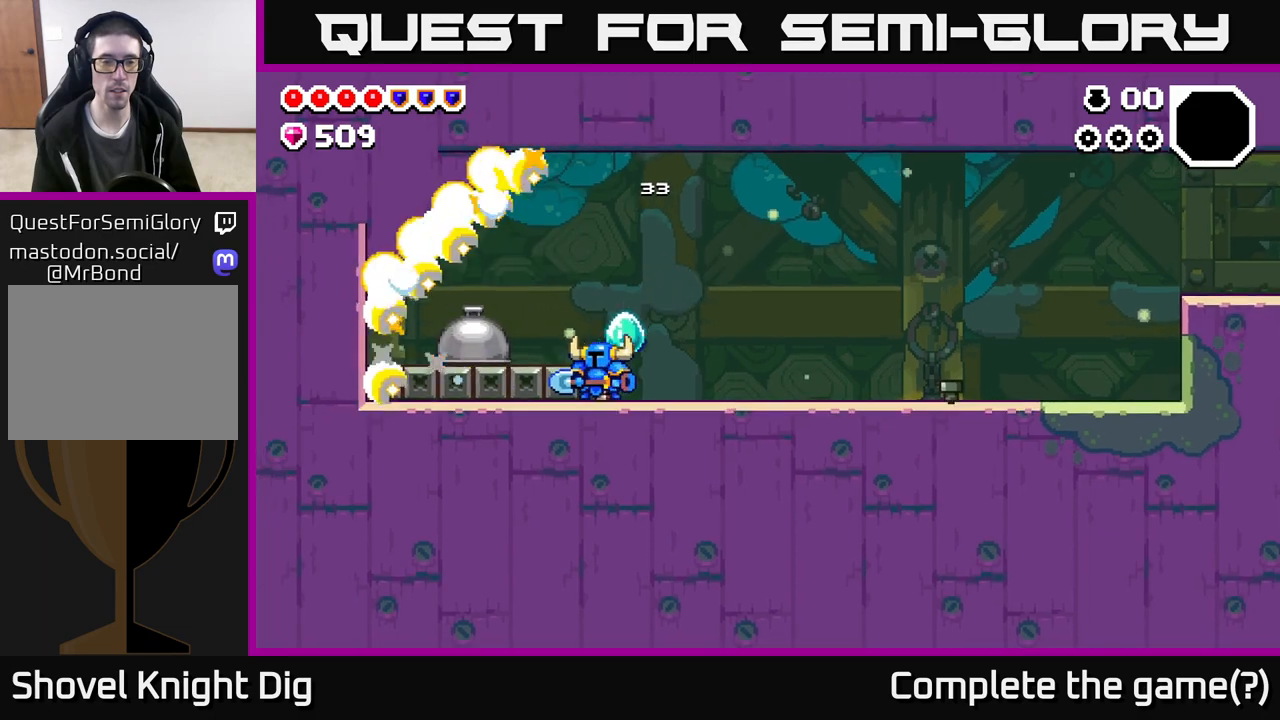
{"buttons": ["X"], "left_stick": "left", "right_stick": "center", "events": [[250, "A", "down"], [283, "left_stick", "left"], [300, "A", "up"], [500, "X", "down"]]}
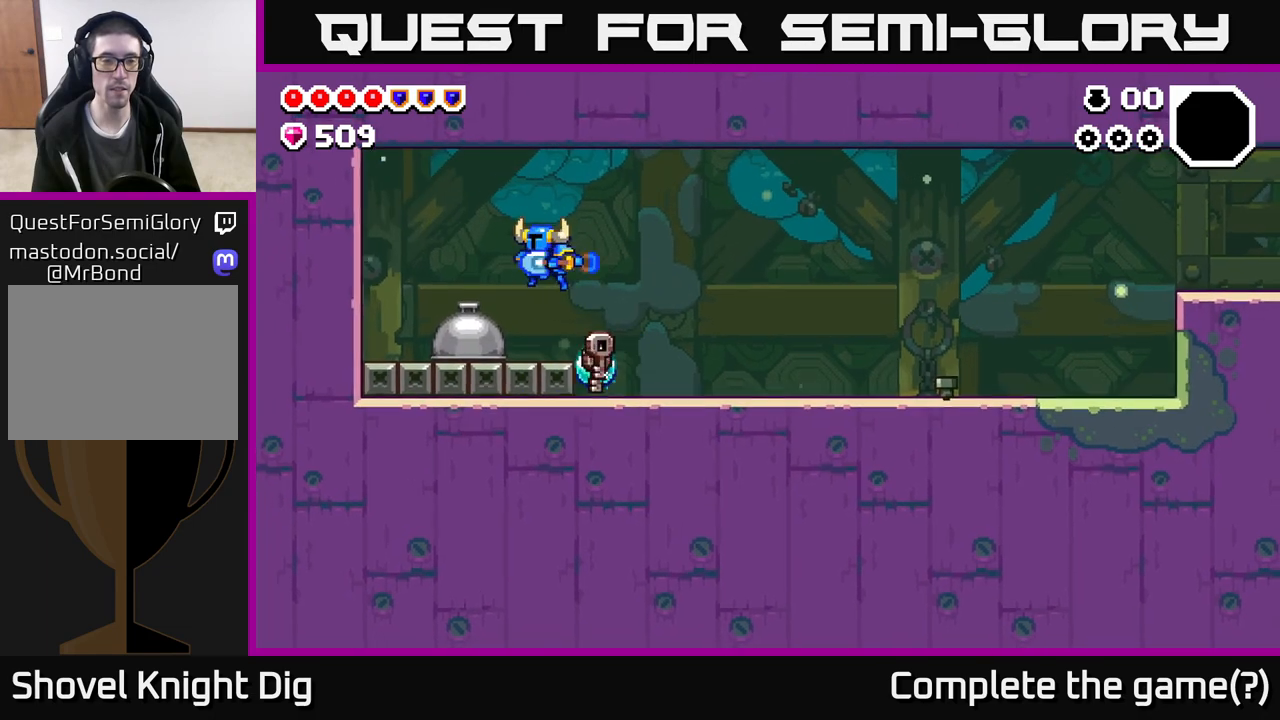
{"buttons": [], "left_stick": "center", "right_stick": "center", "events": [[17, "left_stick", "center"], [50, "X", "up"], [433, "X", "down"], [483, "X", "up"]]}
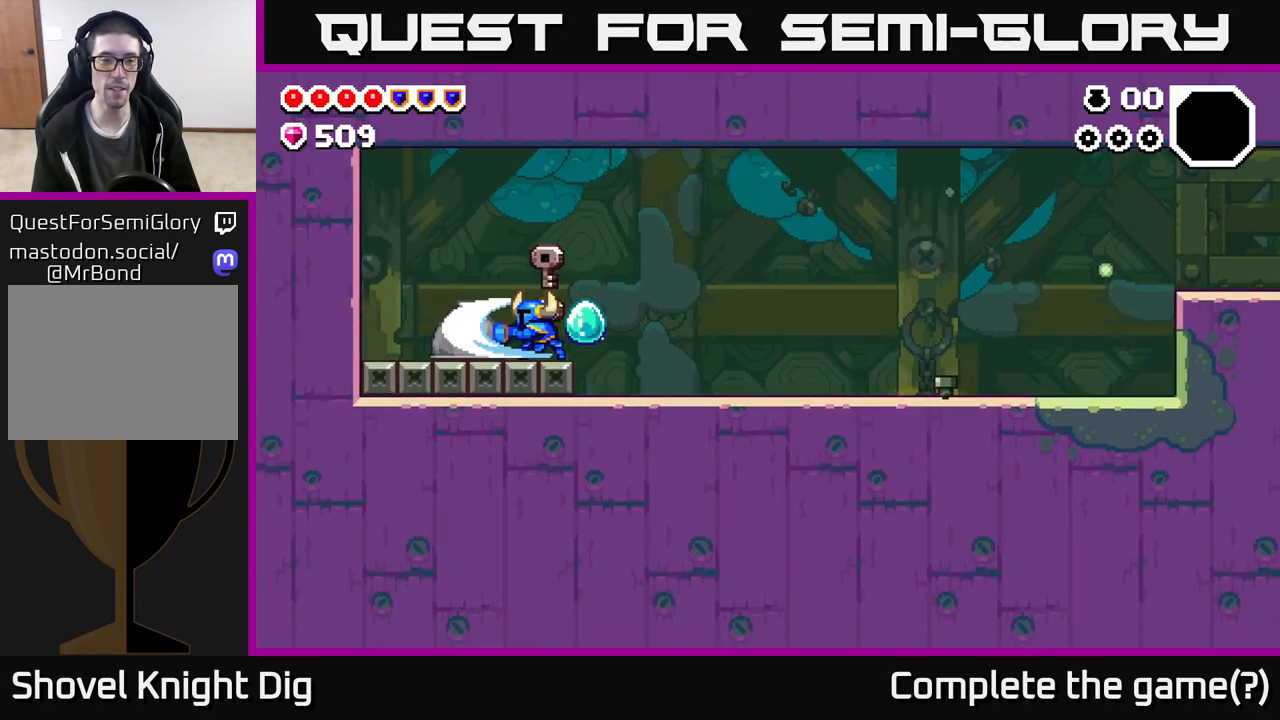
{"buttons": [], "left_stick": "center", "right_stick": "center", "events": []}
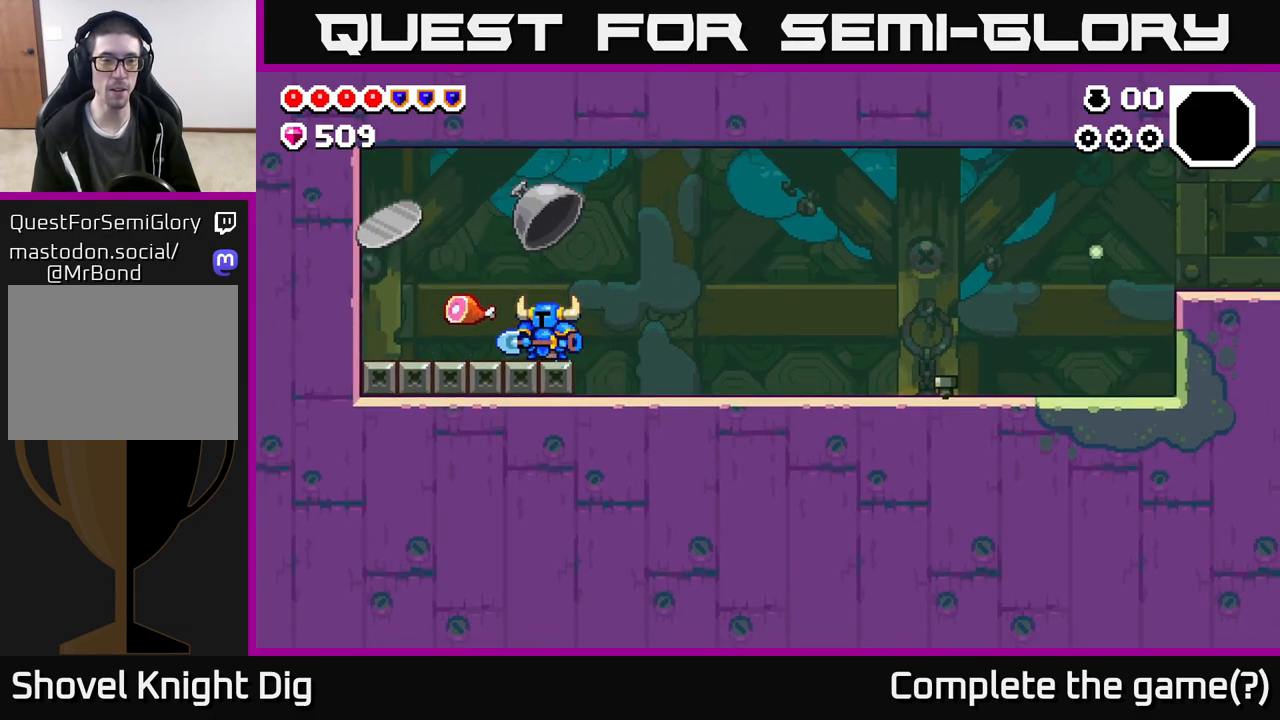
{"buttons": [], "left_stick": "left", "right_stick": "center", "events": [[50, "left_stick", "right"], [167, "left_stick", "left"]]}
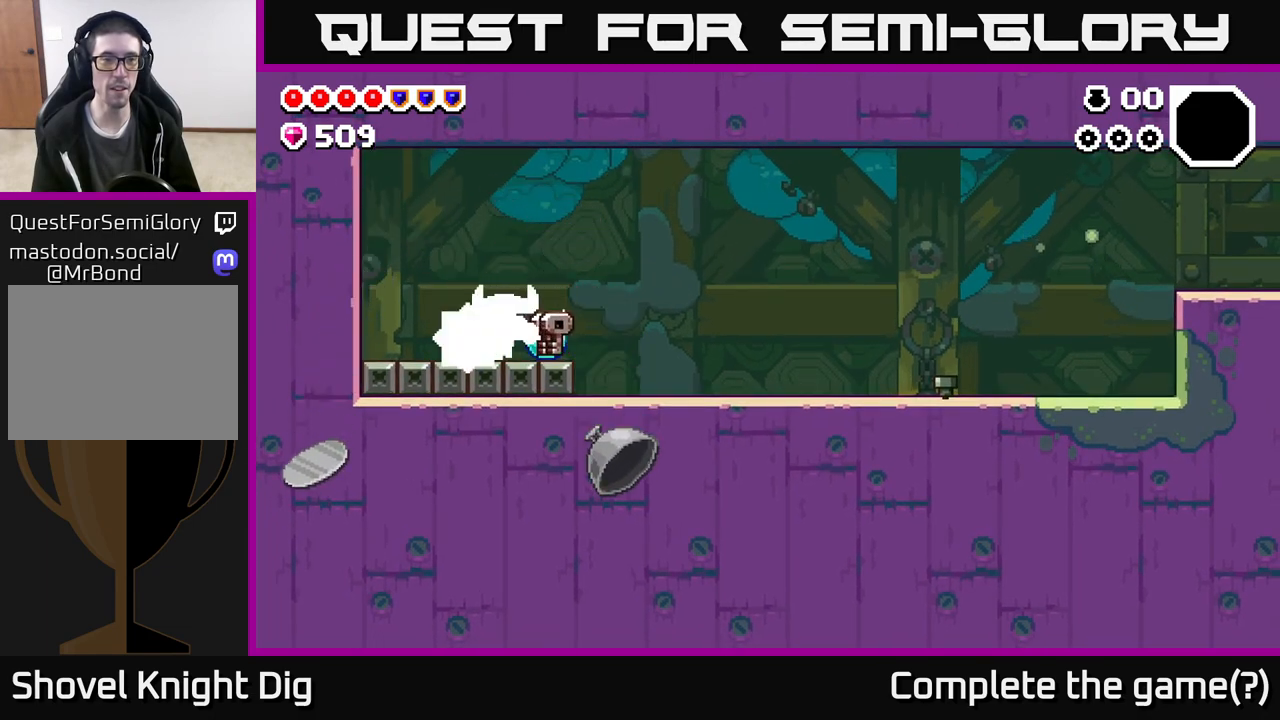
{"buttons": [], "left_stick": "right", "right_stick": "center", "events": [[100, "left_stick", "right"]]}
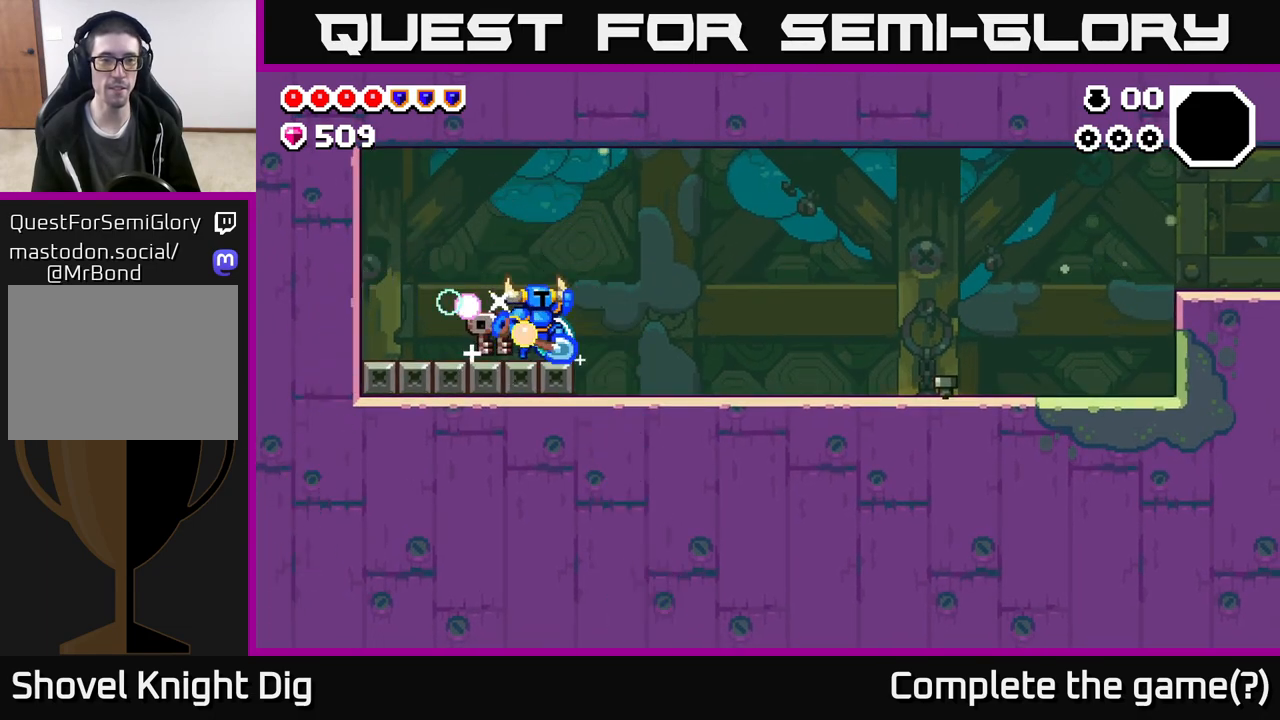
{"buttons": [], "left_stick": "right", "right_stick": "center", "events": [[17, "A", "down"], [183, "A", "up"]]}
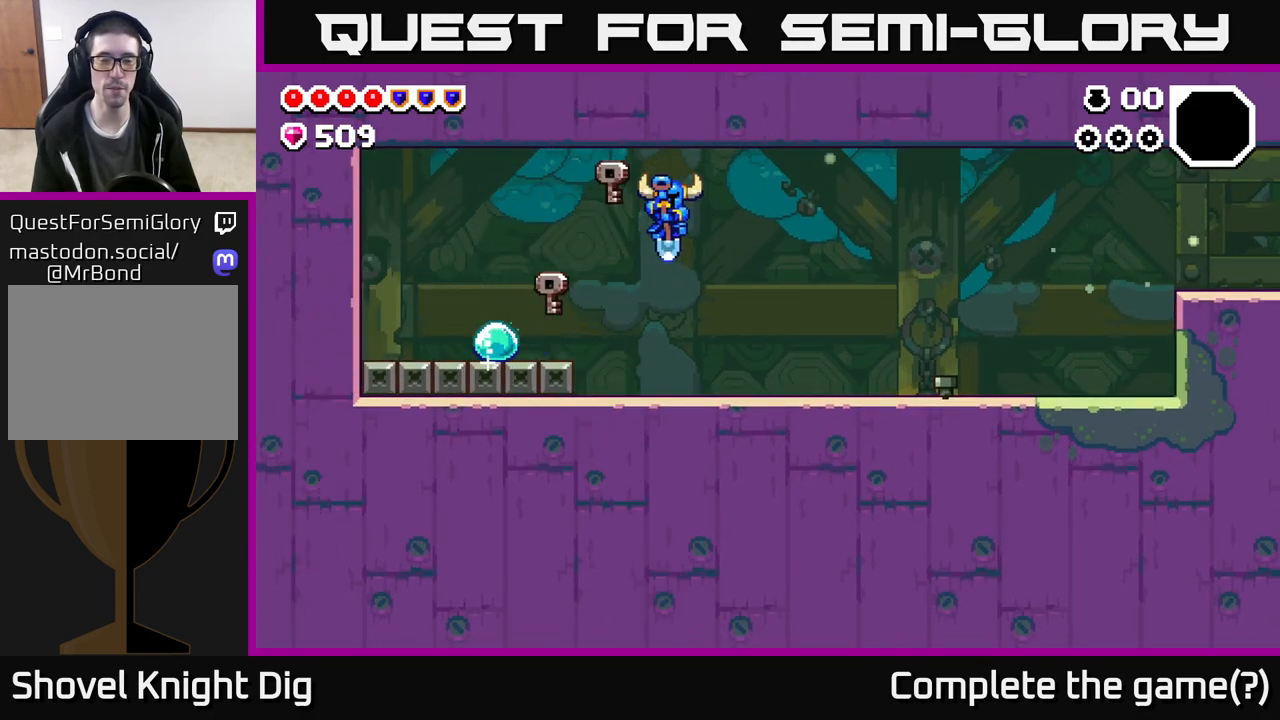
{"buttons": [], "left_stick": "right", "right_stick": "center", "events": []}
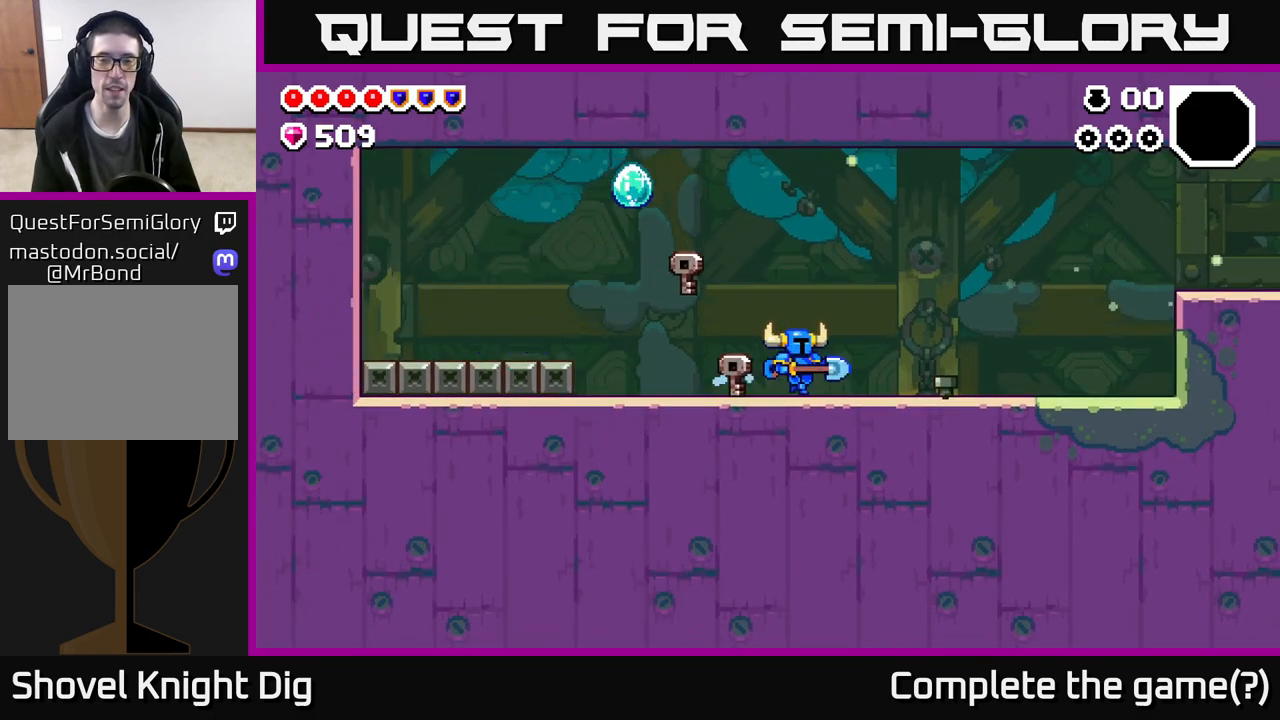
{"buttons": [], "left_stick": "center", "right_stick": "center", "events": [[133, "X", "down"], [200, "X", "up"], [350, "left_stick", "center"]]}
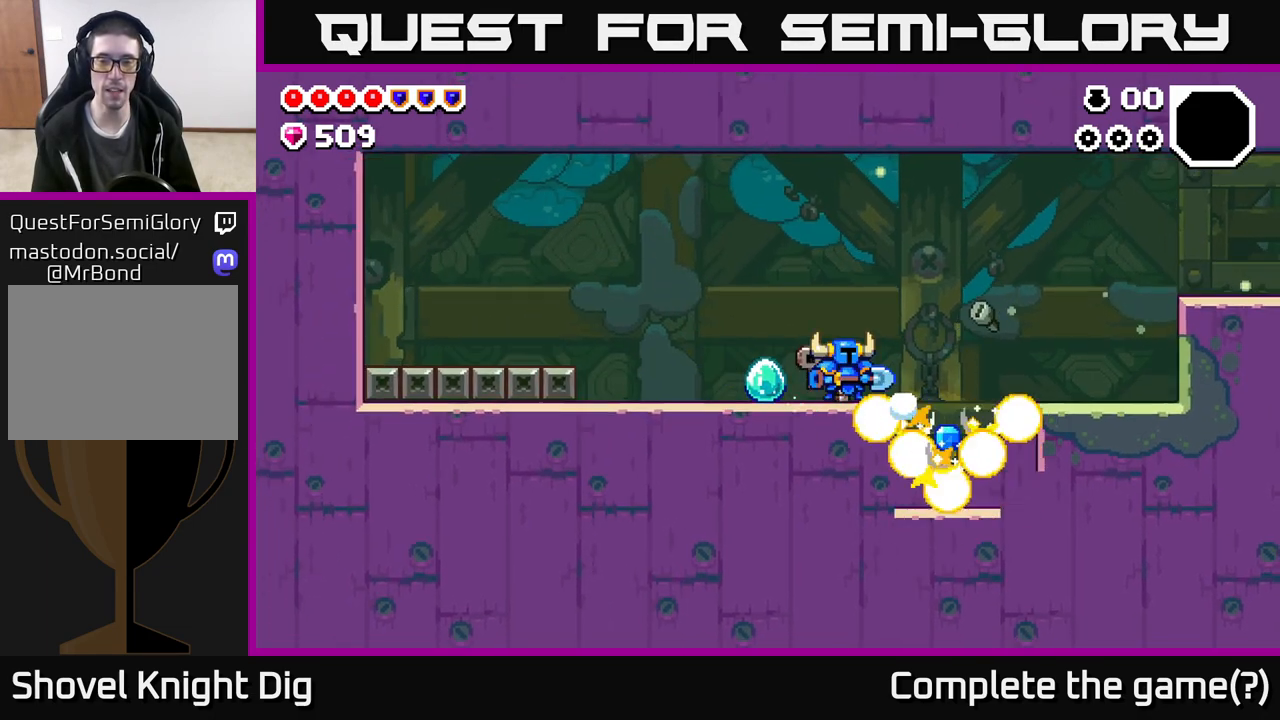
{"buttons": ["A"], "left_stick": "right", "right_stick": "center", "events": [[250, "A", "down"], [317, "left_stick", "right"]]}
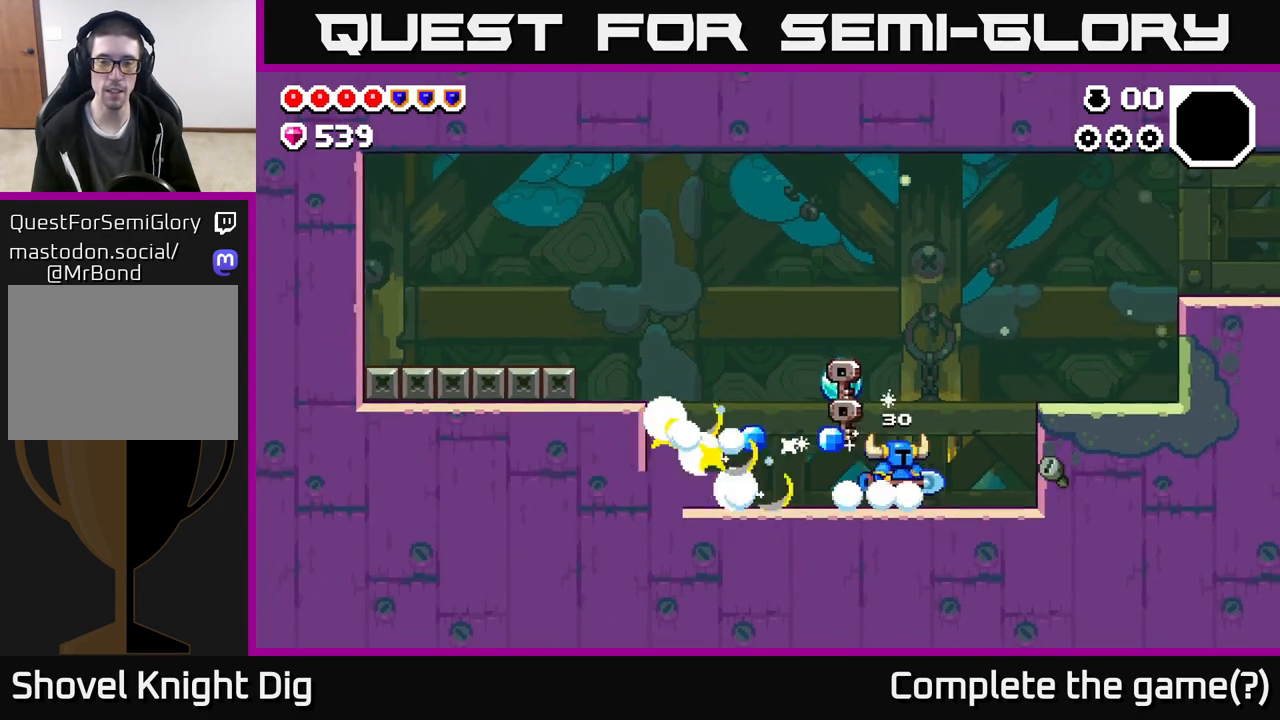
{"buttons": [], "left_stick": "left", "right_stick": "center", "events": [[33, "A", "up"], [183, "left_stick", "left"]]}
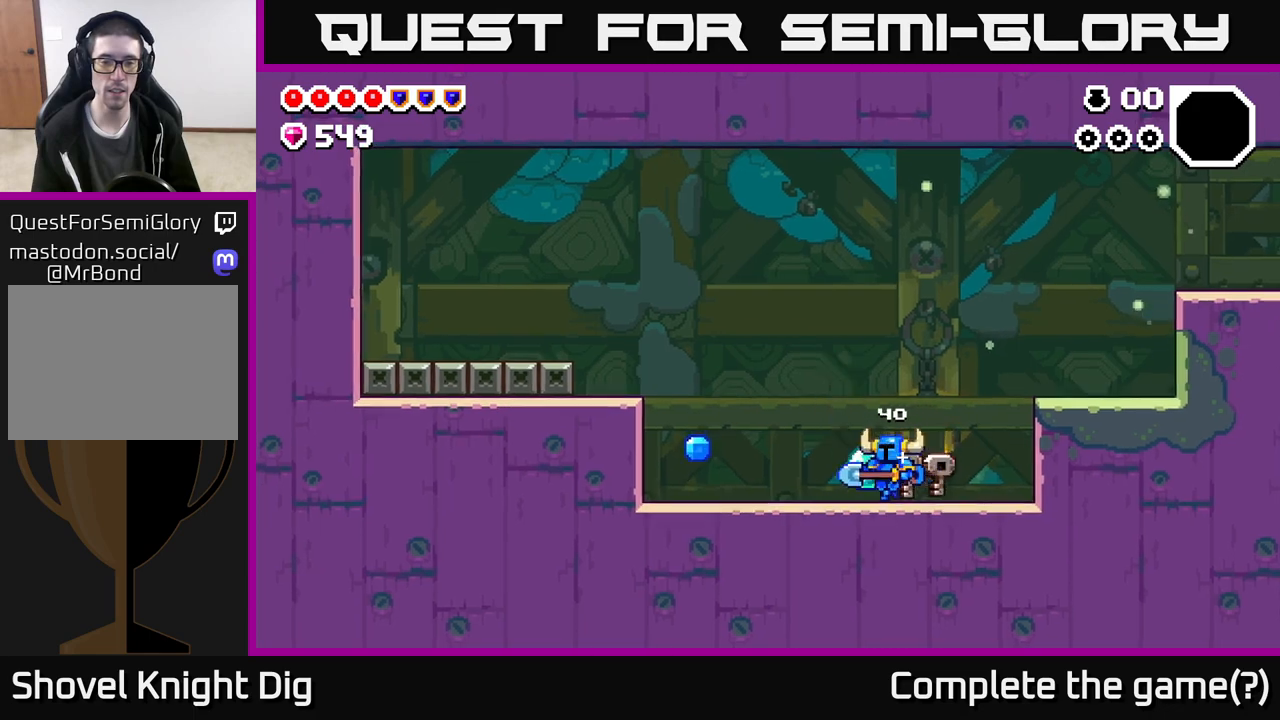
{"buttons": [], "left_stick": "right", "right_stick": "center", "events": [[217, "left_stick", "right"]]}
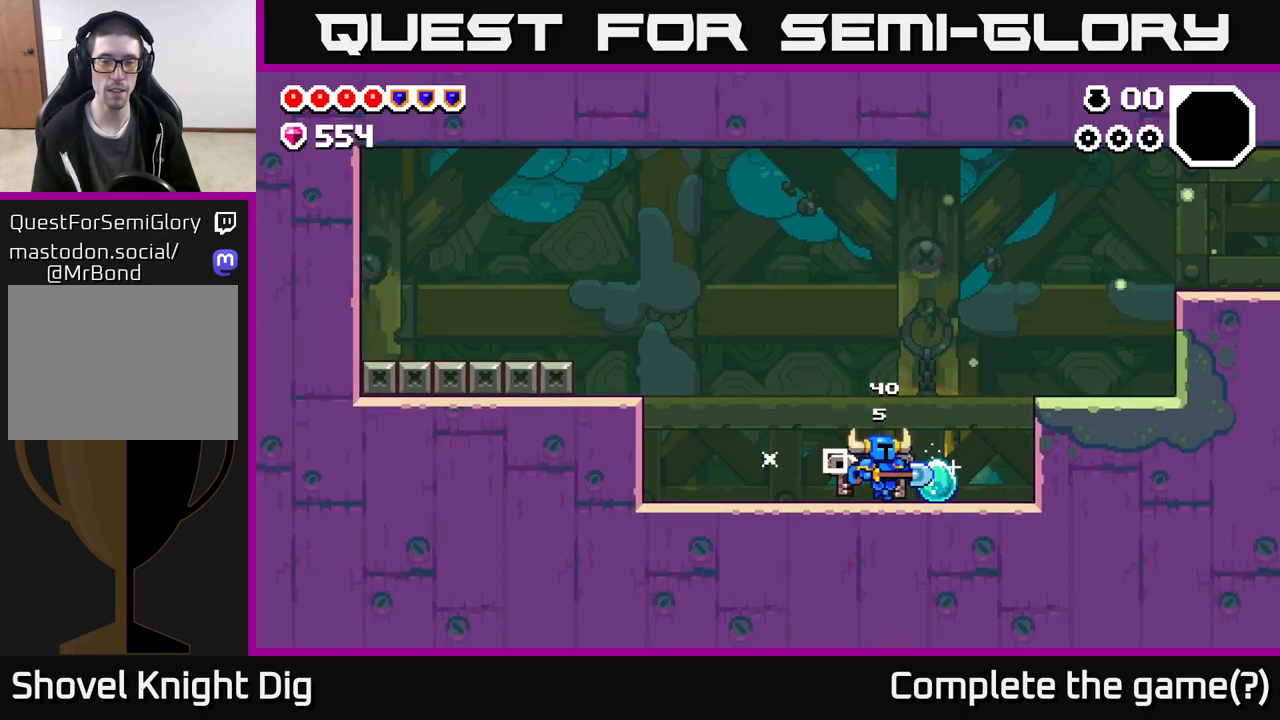
{"buttons": [], "left_stick": "right", "right_stick": "center", "events": [[133, "A", "down"], [367, "A", "up"]]}
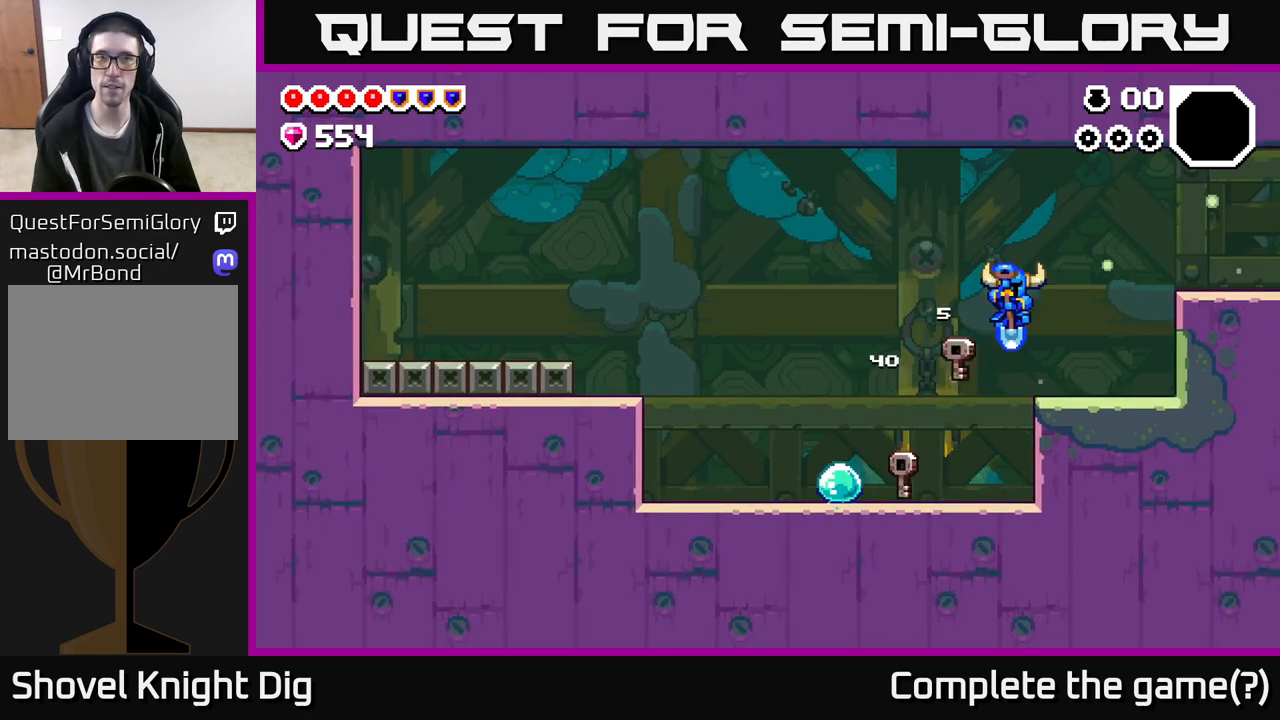
{"buttons": [], "left_stick": "right", "right_stick": "center", "events": [[233, "A", "down"], [483, "A", "up"]]}
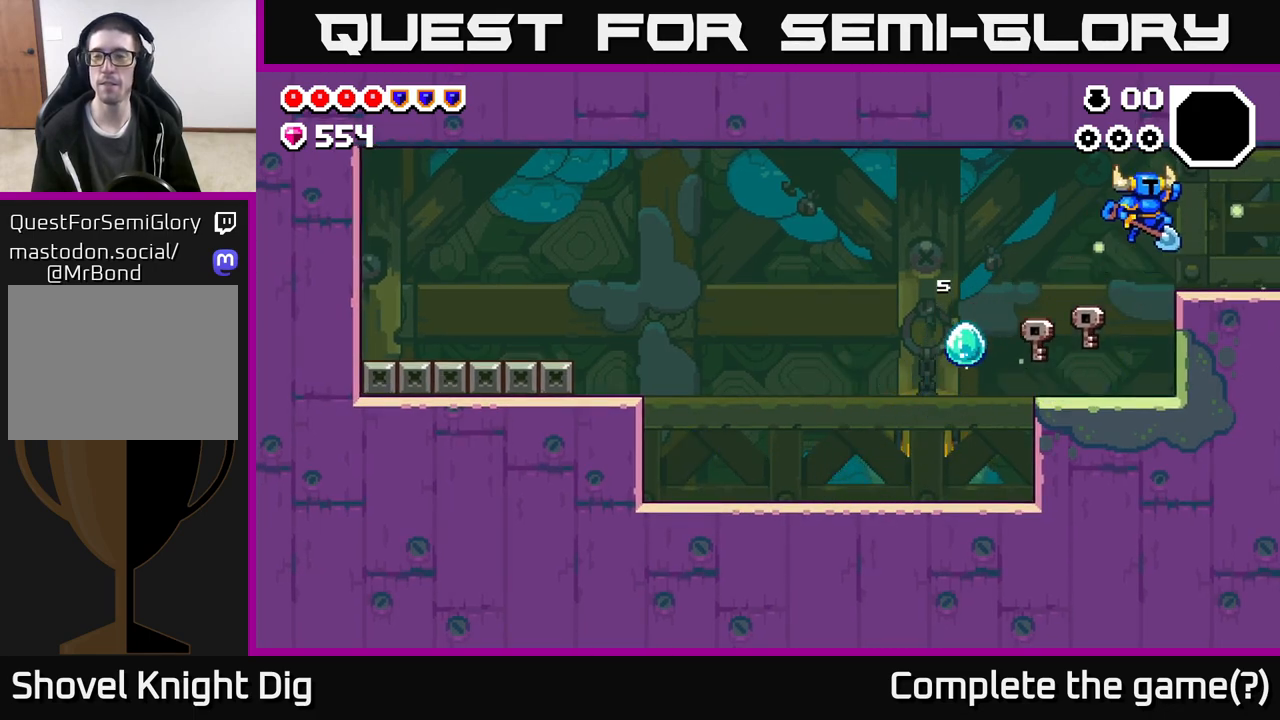
{"buttons": [], "left_stick": "right", "right_stick": "center", "events": []}
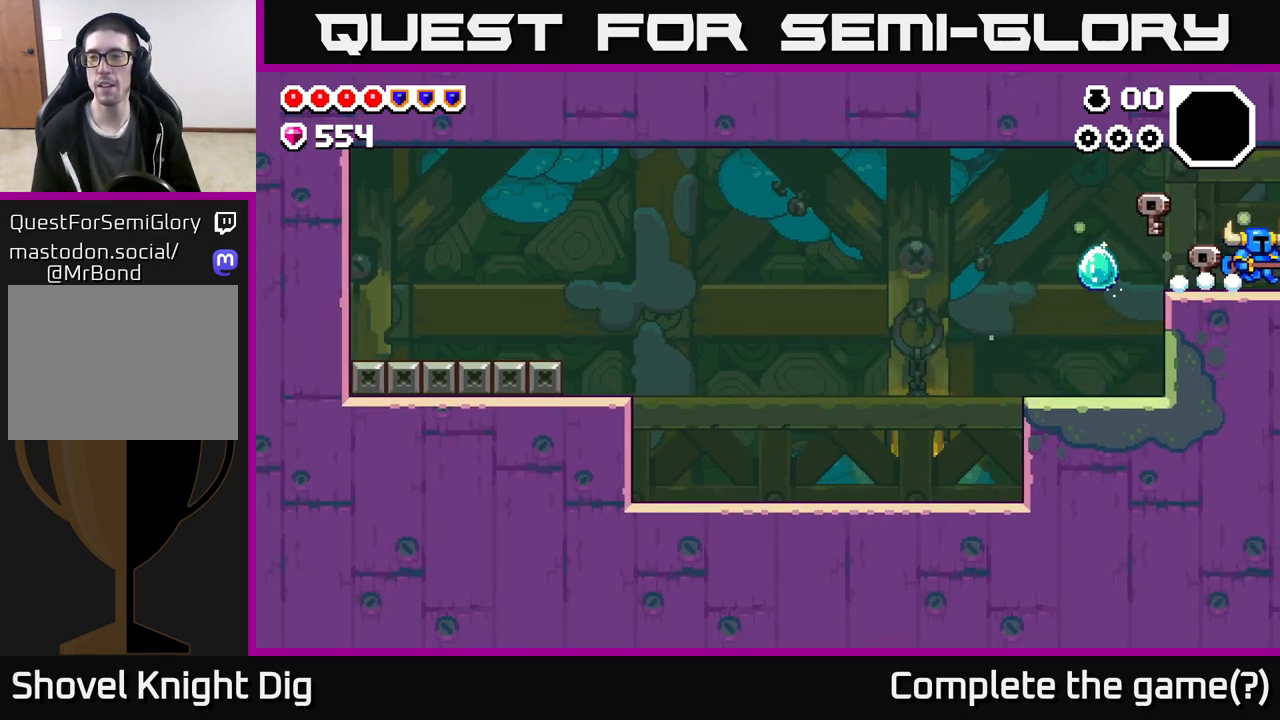
{"buttons": [], "left_stick": "right", "right_stick": "center", "events": [[117, "left_stick", "center"], [267, "left_stick", "right"]]}
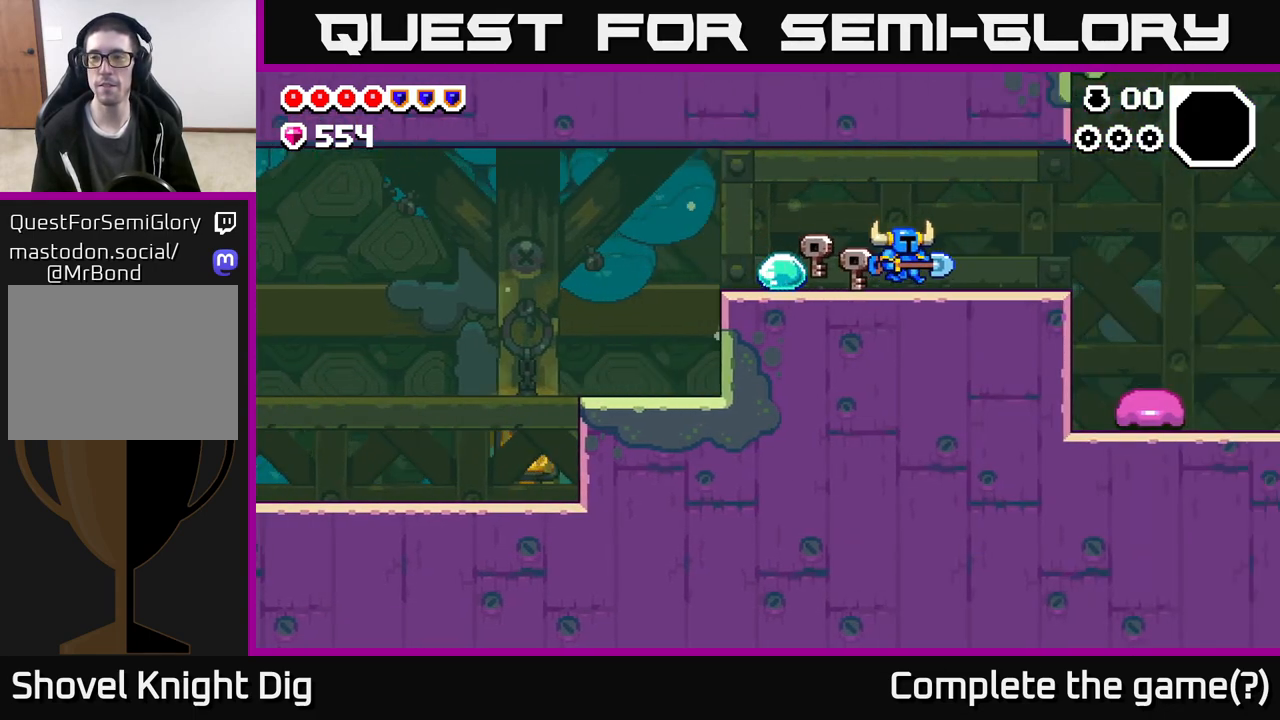
{"buttons": [], "left_stick": "right", "right_stick": "center", "events": []}
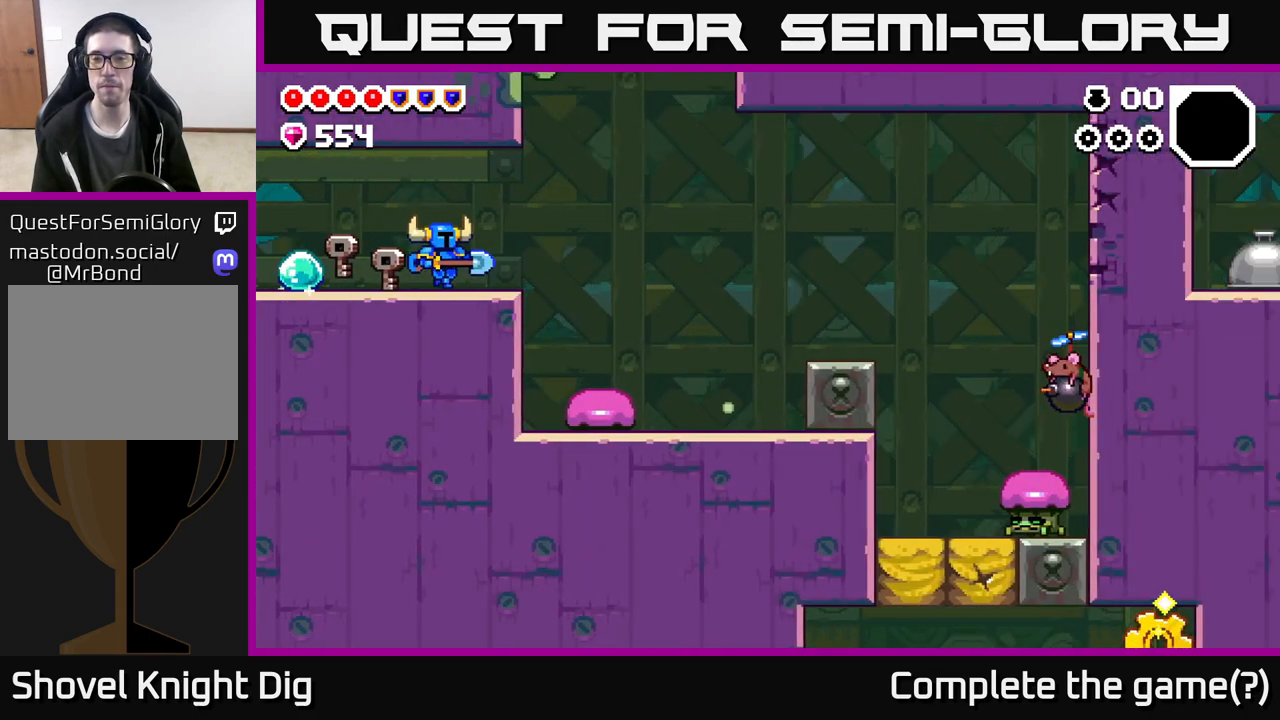
{"buttons": [], "left_stick": "right", "right_stick": "center", "events": []}
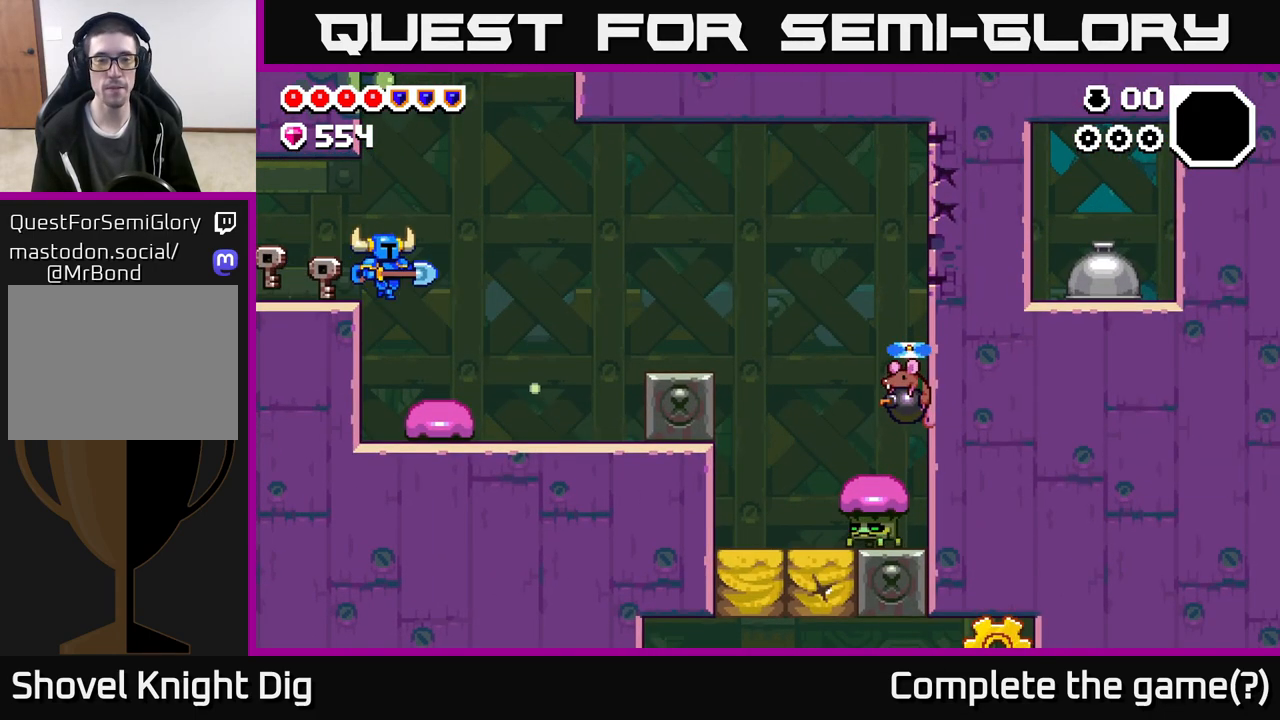
{"buttons": [], "left_stick": "right", "right_stick": "center", "events": [[83, "A", "down"], [167, "A", "up"]]}
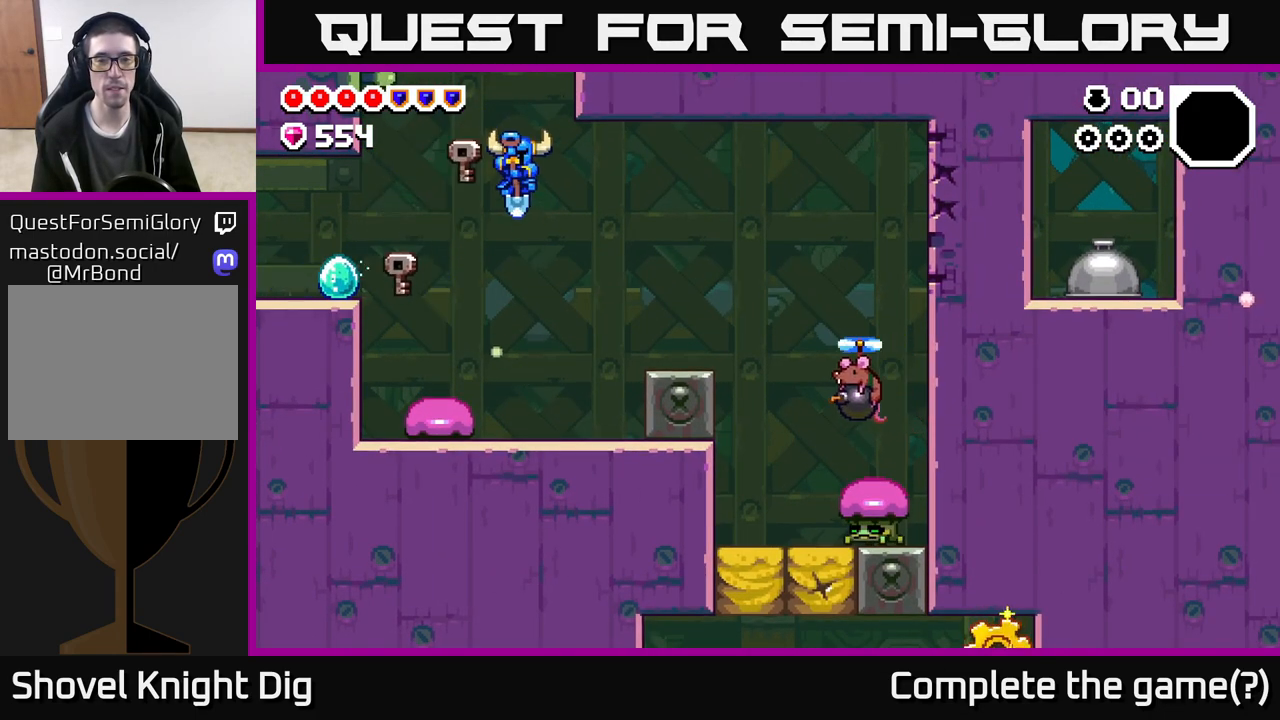
{"buttons": [], "left_stick": "right", "right_stick": "center", "events": [[100, "left_stick", "center"], [183, "left_stick", "right"], [383, "A", "down"], [467, "A", "up"]]}
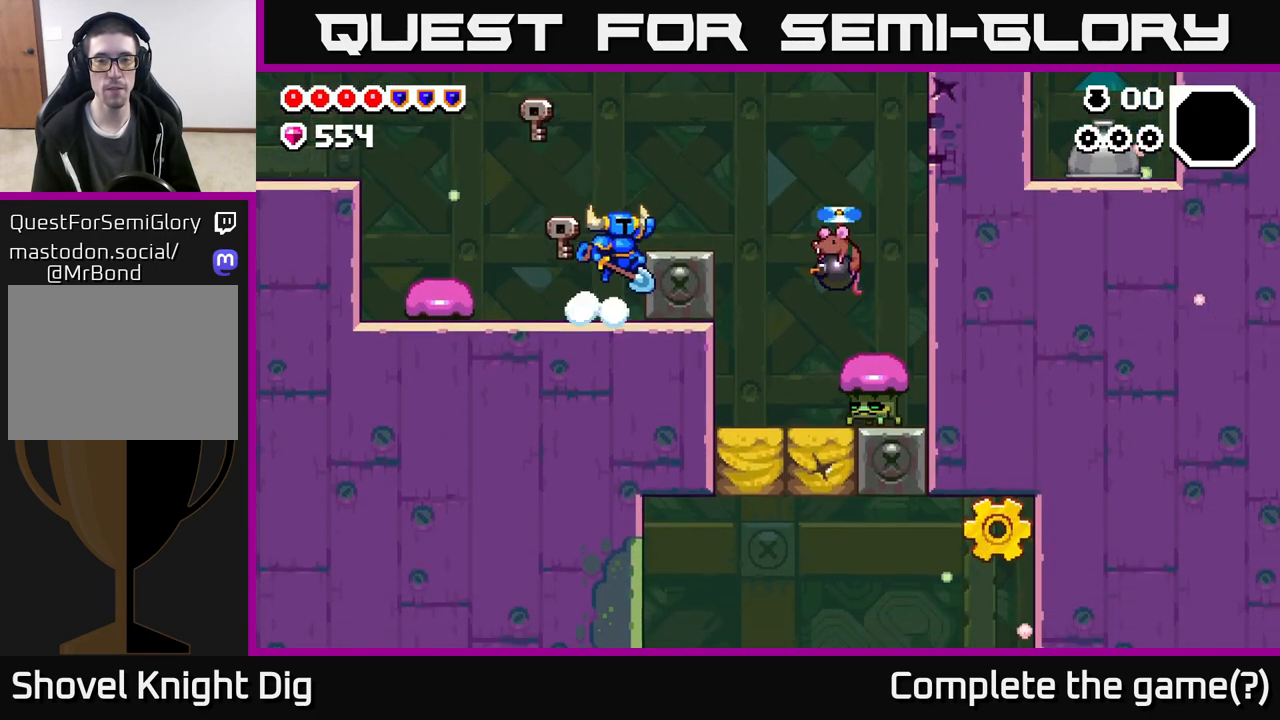
{"buttons": [], "left_stick": "center", "right_stick": "center", "events": [[200, "left_stick", "center"], [367, "left_stick", "right"], [483, "left_stick", "center"]]}
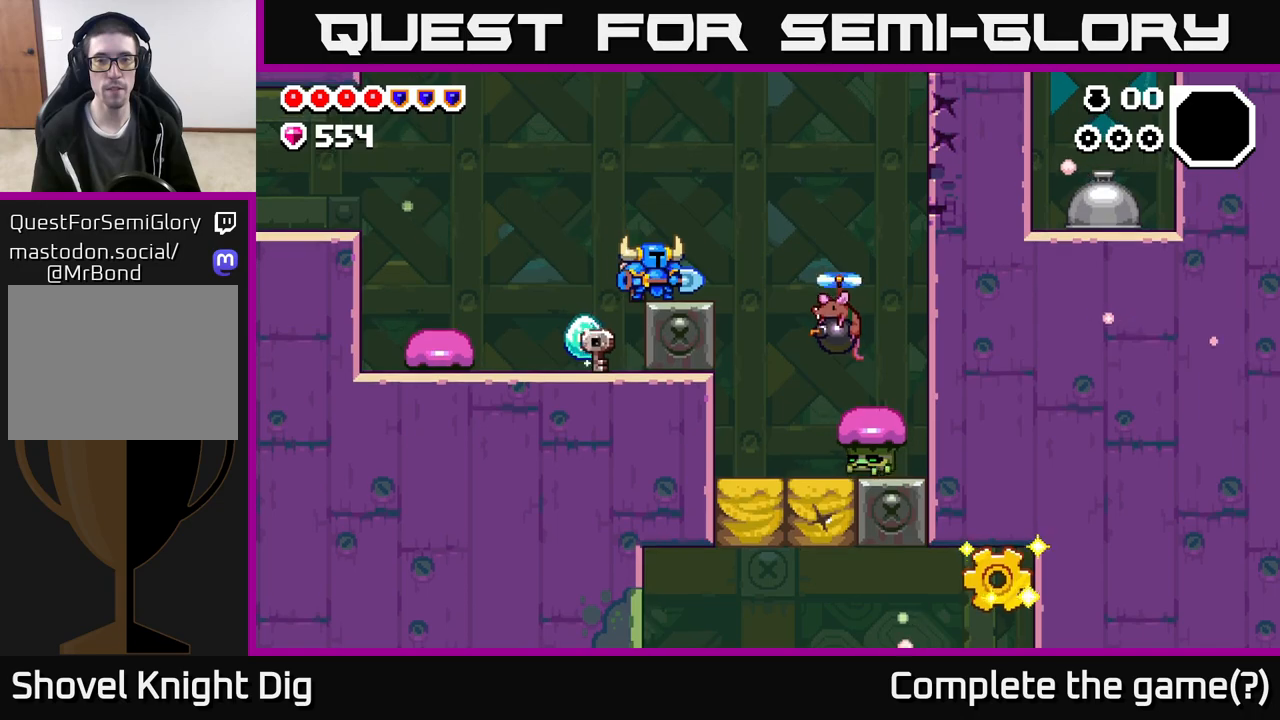
{"buttons": ["X"], "left_stick": "right", "right_stick": "center", "events": [[283, "left_stick", "right"], [500, "X", "down"]]}
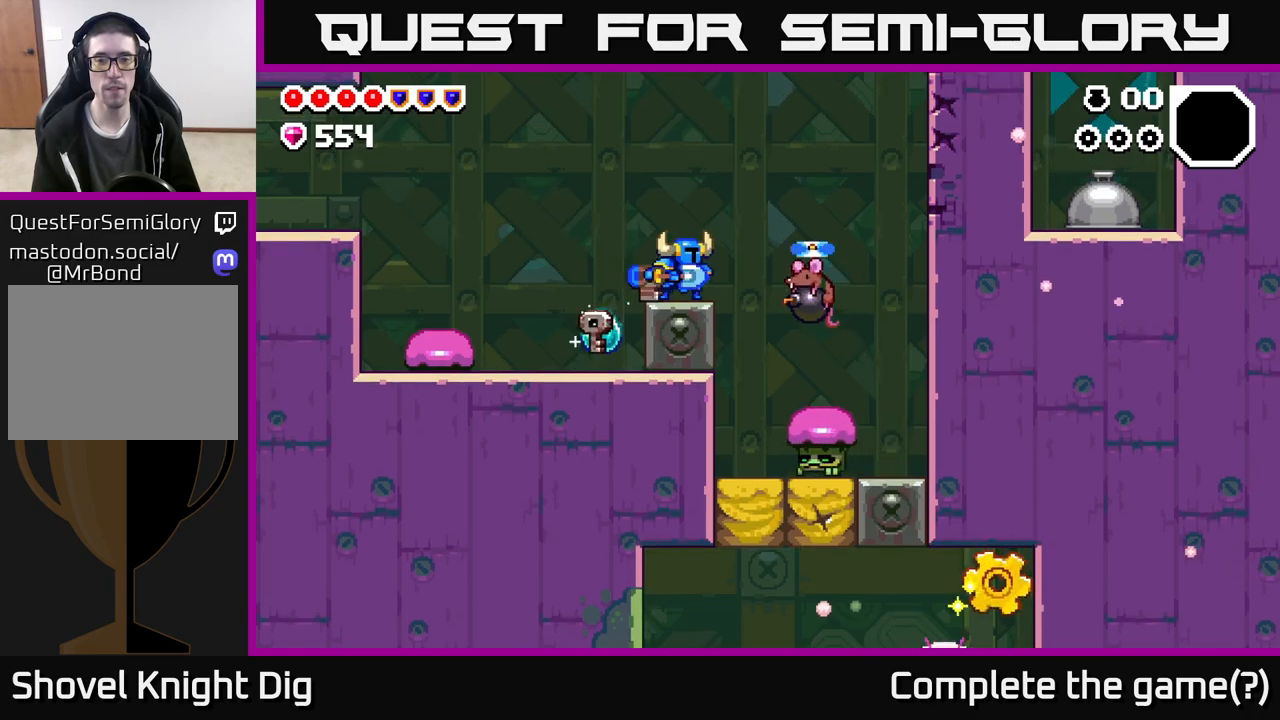
{"buttons": [], "left_stick": "center", "right_stick": "center", "events": [[17, "left_stick", "center"], [100, "X", "up"], [267, "X", "down"], [400, "X", "up"]]}
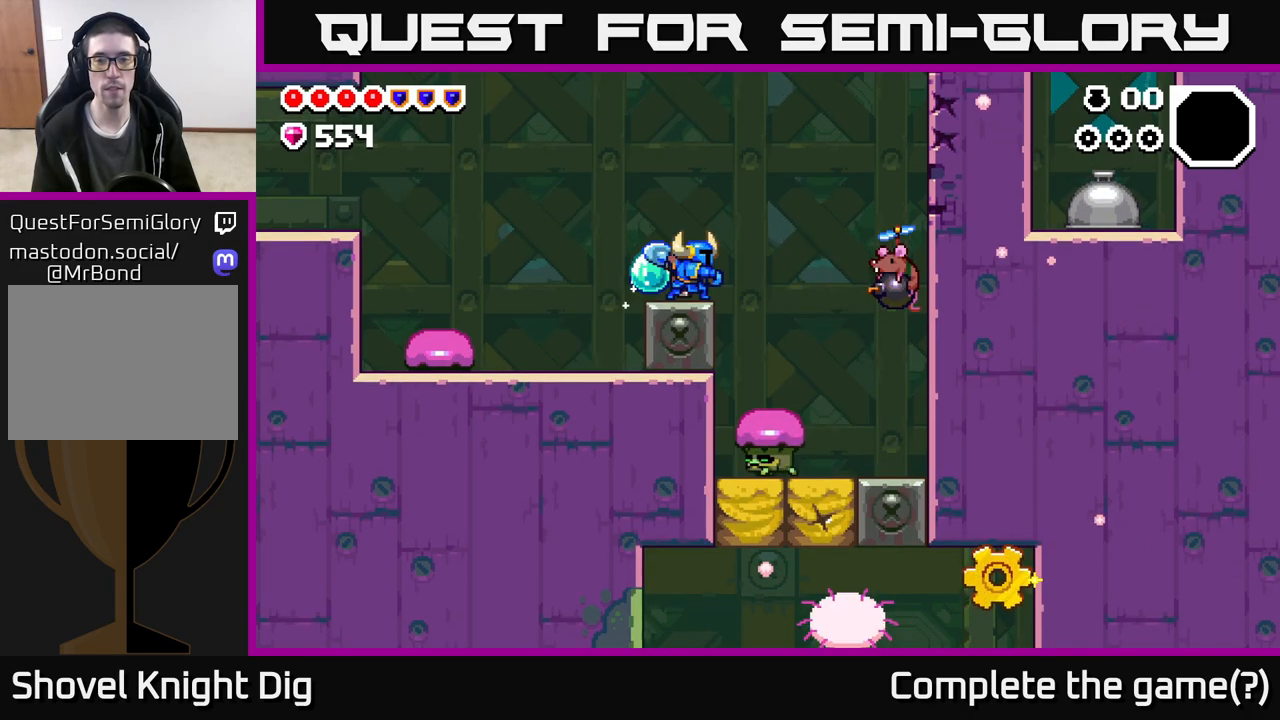
{"buttons": [], "left_stick": "center", "right_stick": "center", "events": []}
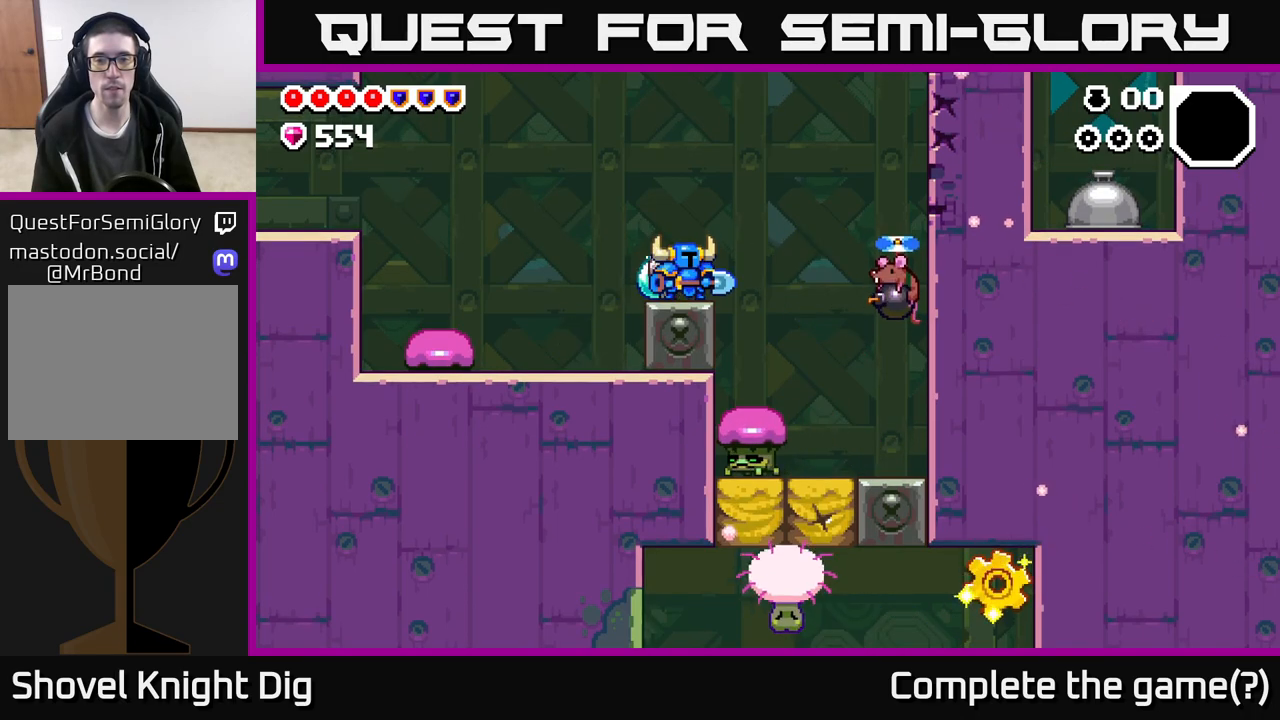
{"buttons": ["A"], "left_stick": "down-right", "right_stick": "center", "events": [[17, "left_stick", "right"], [233, "A", "down"], [333, "left_stick", "down-right"]]}
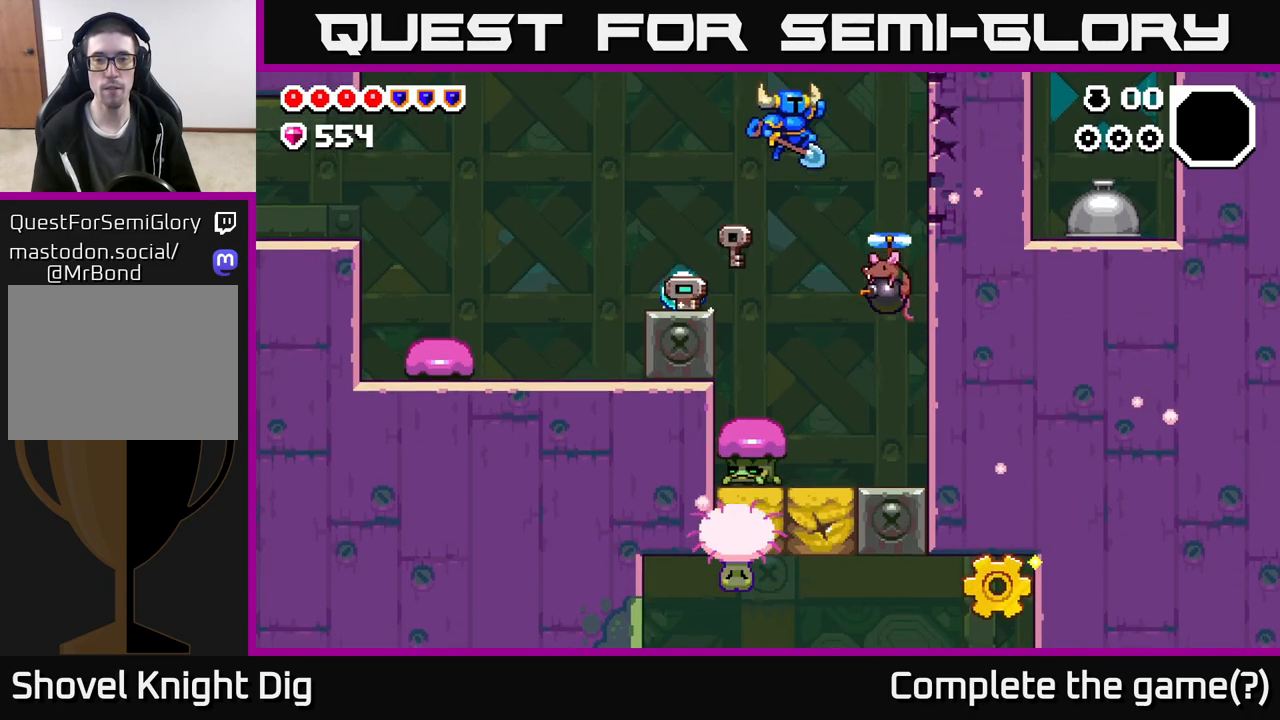
{"buttons": [], "left_stick": "right", "right_stick": "center", "events": [[383, "A", "up"], [417, "X", "down"], [433, "left_stick", "right"], [483, "X", "up"]]}